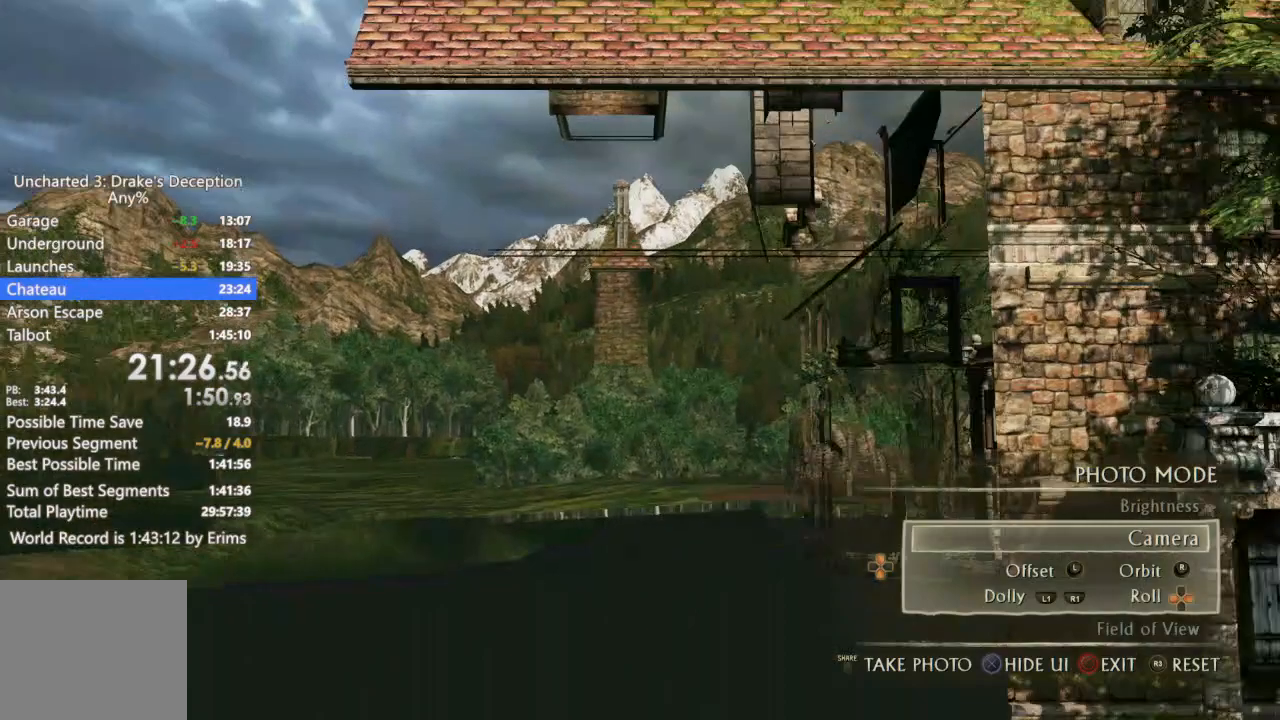
Gameplay with a controller (PlayStation layout); each line is a JSON object with the inputs held at the frame after it. Not read: CIRCLE CROSS DPAD_DOWN DPAD_LEFT DPAD_RIGHT DPAD_UP HOME L1 L2 L3 R1 R2 R3 SELECT SQUARE START TOUCHPAD TRIANGLE.
{"buttons": [], "left_stick": "center", "right_stick": "down-left"}
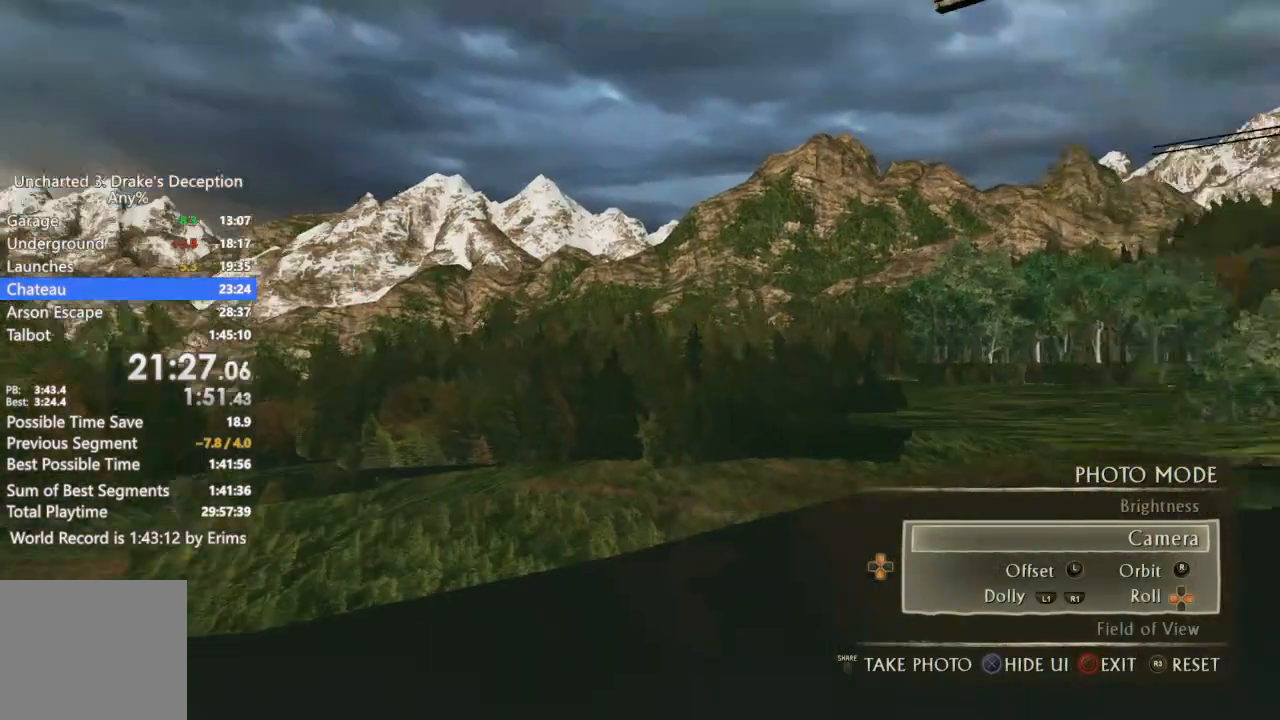
{"buttons": [], "left_stick": "center", "right_stick": "center"}
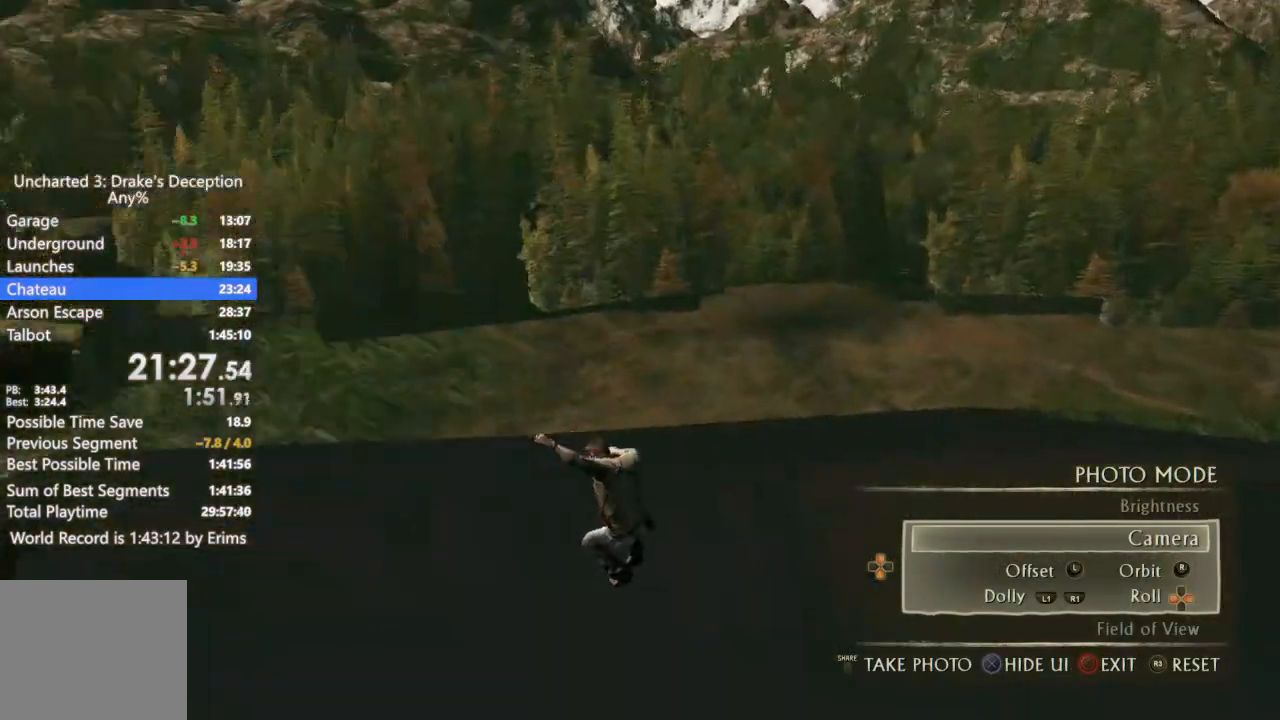
{"buttons": [], "left_stick": "center", "right_stick": "center"}
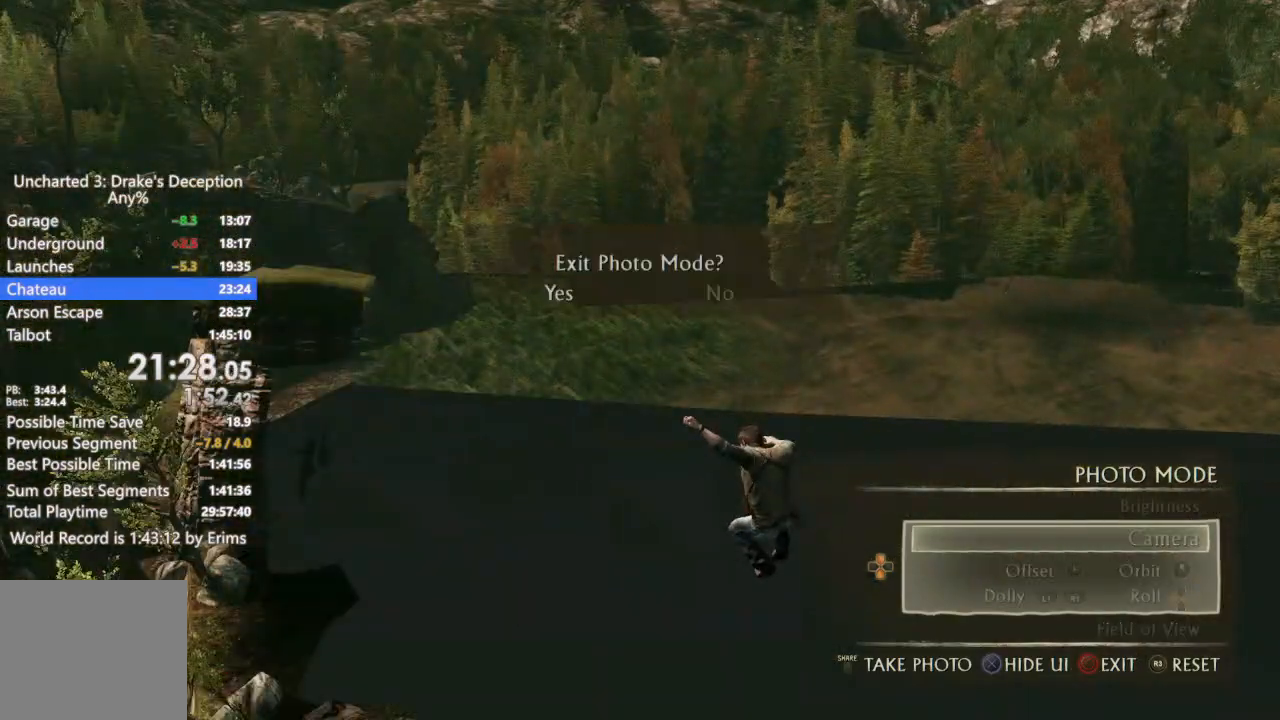
{"buttons": [], "left_stick": "center", "right_stick": "center"}
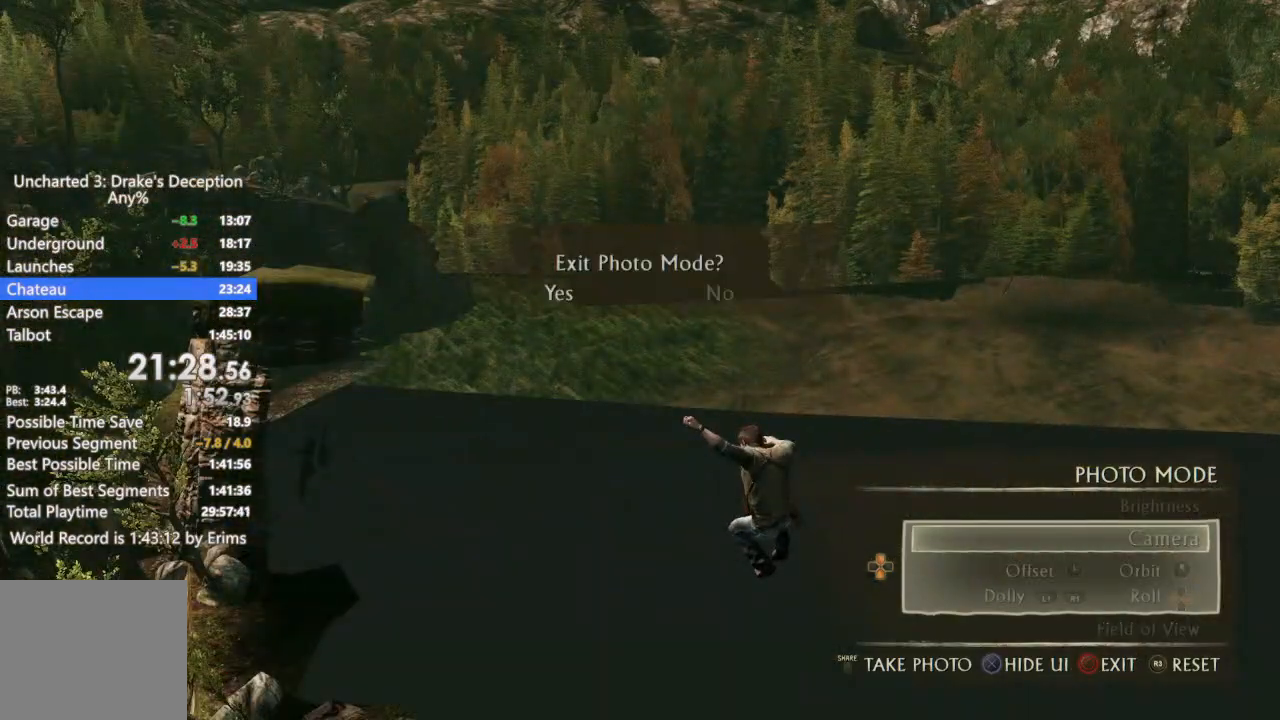
{"buttons": [], "left_stick": "center", "right_stick": "center"}
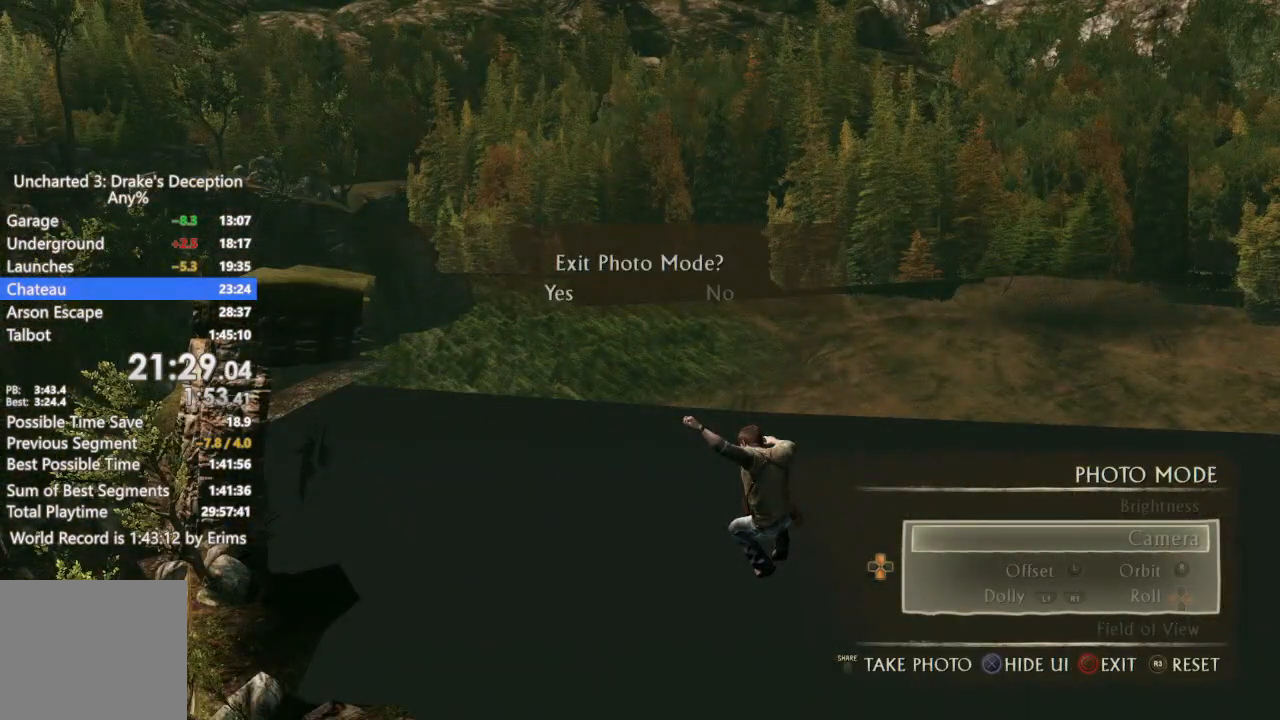
{"buttons": [], "left_stick": "center", "right_stick": "center"}
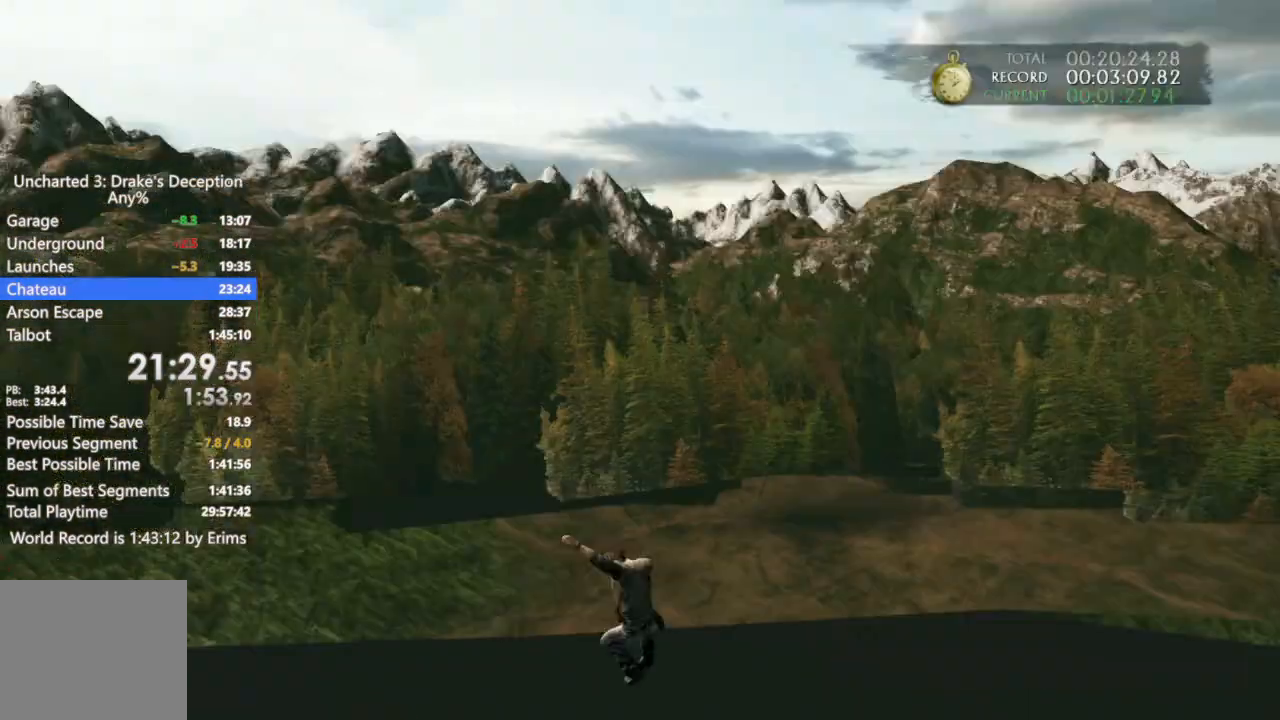
{"buttons": [], "left_stick": "left", "right_stick": "center"}
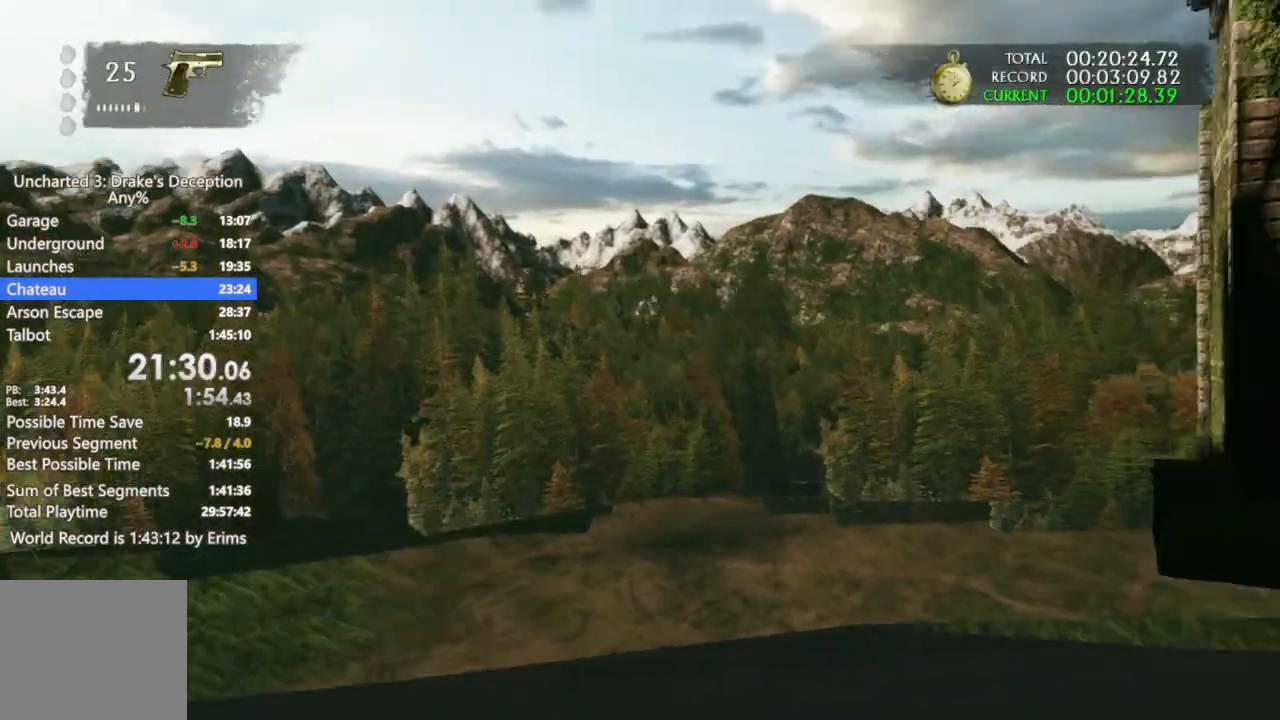
{"buttons": [], "left_stick": "up-left", "right_stick": "center"}
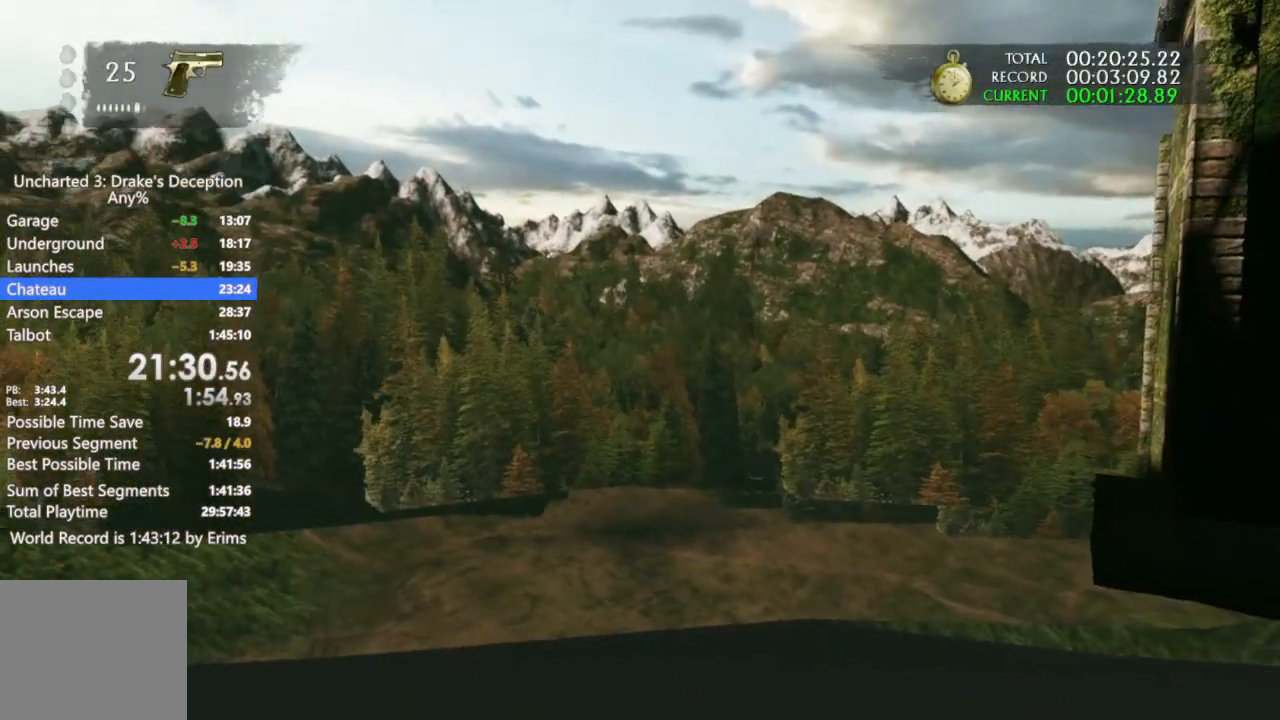
{"buttons": [], "left_stick": "up-right", "right_stick": "center"}